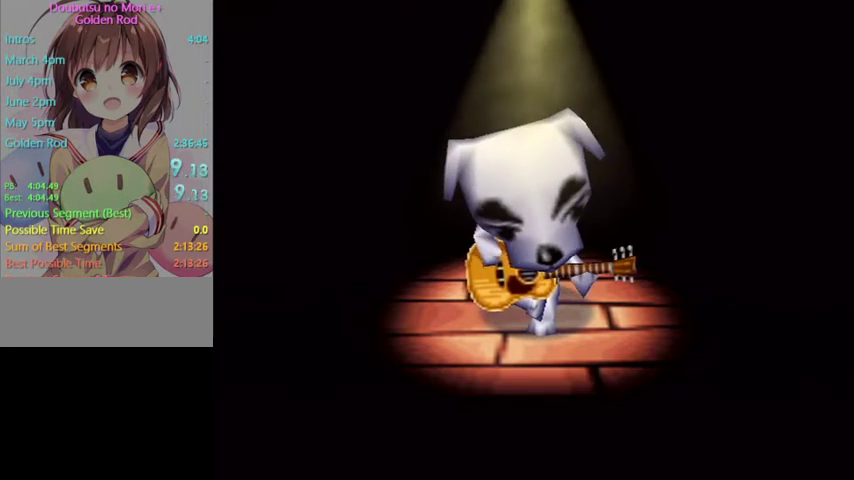
Gameplay with a controller (Nintendo layout); each line is a JSON object with the inputs held at the frame after it. "events" lists button and stick changes between this image and that frame as [ms after this image, input, new state], when the widget could be followed in between. Not read: L3 R3.
{"buttons": ["A", "B"], "left_stick": "center", "right_stick": "center", "events": [[33, "B", "up"], [67, "A", "down"], [100, "A", "up"], [100, "B", "down"], [167, "B", "up"], [200, "A", "down"], [233, "B", "down"], [267, "A", "up"], [300, "B", "up"], [333, "A", "down"], [367, "B", "down"], [400, "A", "up"], [433, "B", "up"], [467, "A", "down"], [500, "B", "down"]]}
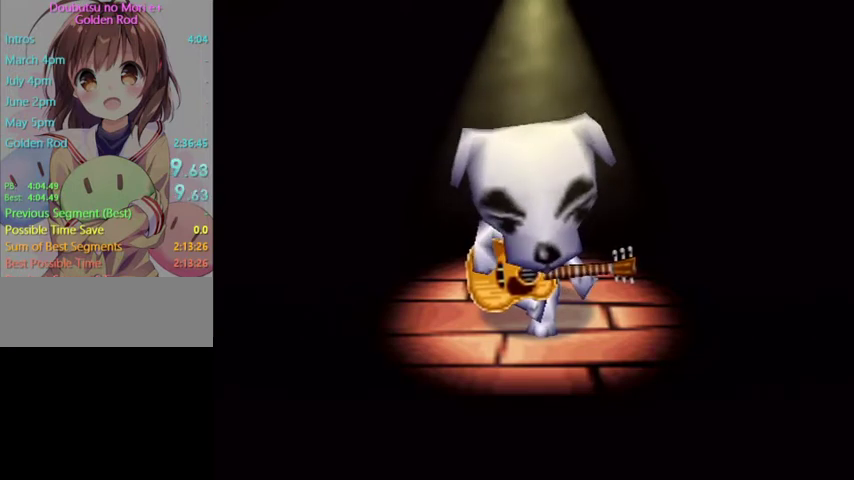
{"buttons": ["B"], "left_stick": "center", "right_stick": "center", "events": [[67, "A", "up"], [100, "B", "up"], [133, "A", "down"], [200, "A", "up"], [200, "B", "down"], [267, "A", "down"], [267, "B", "up"], [333, "A", "up"], [333, "B", "down"], [400, "B", "up"], [433, "A", "down"], [467, "B", "down"], [500, "A", "up"]]}
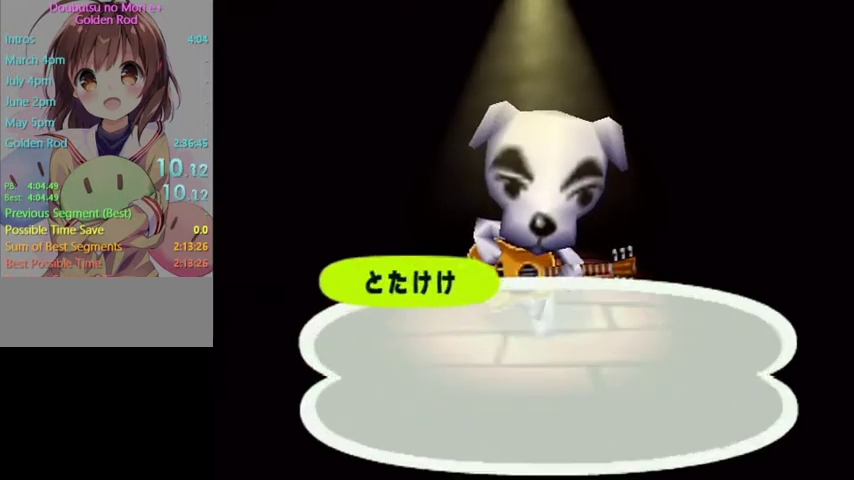
{"buttons": ["B"], "left_stick": "center", "right_stick": "center", "events": [[67, "B", "up"], [100, "A", "down"], [133, "B", "down"], [167, "A", "up"], [233, "A", "down"], [233, "B", "up"], [267, "B", "down"], [300, "A", "up"], [367, "A", "down"], [367, "B", "up"], [433, "B", "down"], [467, "A", "up"]]}
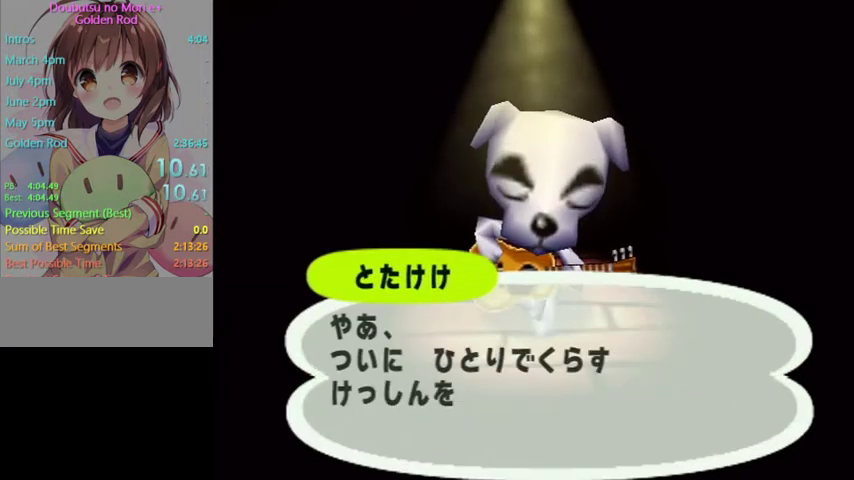
{"buttons": [], "left_stick": "center", "right_stick": "center", "events": [[33, "B", "up"], [67, "A", "down"], [100, "B", "down"], [133, "A", "up"], [200, "B", "up"], [233, "A", "down"], [267, "B", "down"], [300, "A", "up"], [333, "B", "up"], [367, "A", "down"], [400, "B", "down"], [433, "A", "up"], [500, "B", "up"]]}
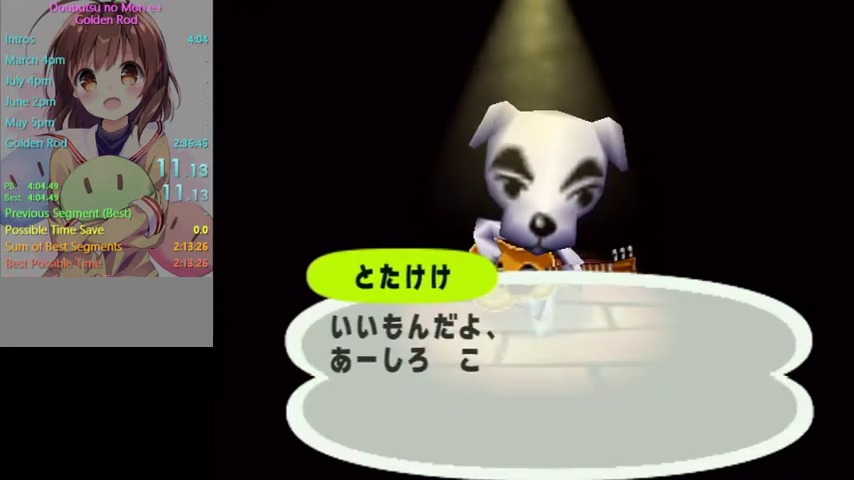
{"buttons": ["A"], "left_stick": "center", "right_stick": "center", "events": [[33, "A", "down"], [67, "B", "down"], [100, "A", "up"], [167, "B", "up"], [200, "A", "down"], [233, "A", "up"], [233, "B", "down"], [300, "B", "up"], [333, "A", "down"], [367, "B", "down"], [400, "A", "up"], [433, "B", "up"], [467, "A", "down"]]}
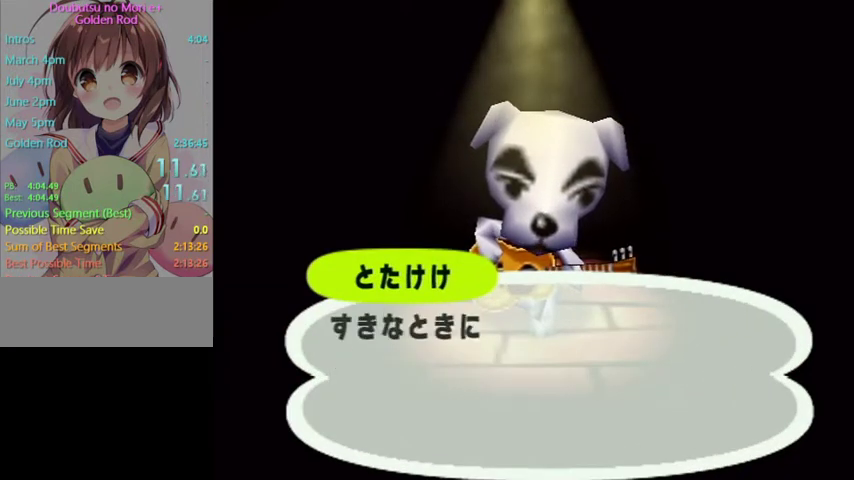
{"buttons": ["B"], "left_stick": "center", "right_stick": "center", "events": [[33, "B", "down"], [67, "A", "up"], [133, "B", "up"], [167, "A", "down"], [200, "B", "down"], [233, "A", "up"], [267, "B", "up"], [300, "A", "down"], [333, "B", "down"], [367, "A", "up"], [400, "B", "up"], [433, "A", "down"], [500, "A", "up"], [500, "B", "down"]]}
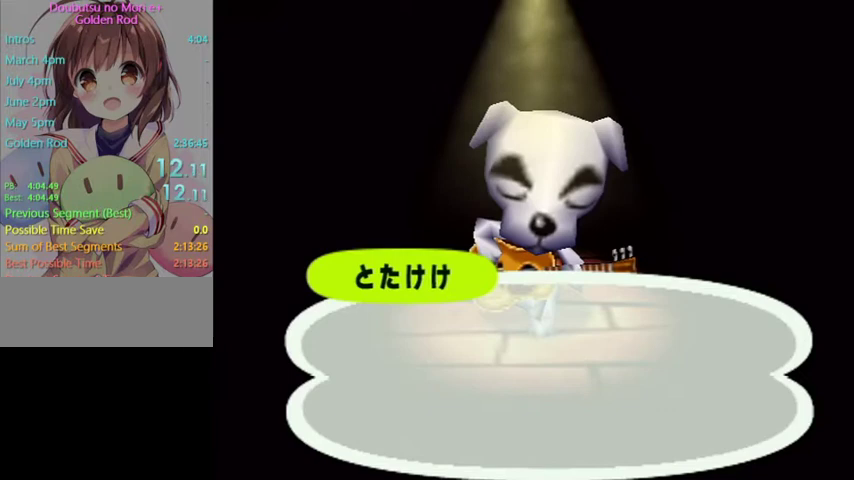
{"buttons": [], "left_stick": "center", "right_stick": "center", "events": [[67, "B", "up"], [100, "A", "down"], [133, "B", "down"], [167, "A", "up"], [233, "A", "down"], [233, "B", "up"], [267, "B", "down"], [300, "A", "up"], [333, "B", "up"], [367, "A", "down"], [433, "A", "up"], [433, "B", "down"], [500, "B", "up"]]}
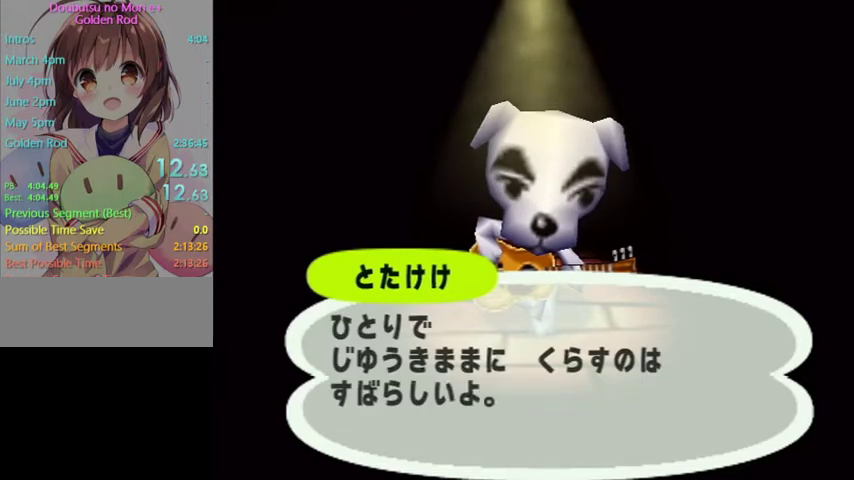
{"buttons": ["A"], "left_stick": "center", "right_stick": "center", "events": [[33, "A", "down"], [100, "A", "up"], [100, "B", "down"], [167, "B", "up"], [200, "A", "down"], [233, "A", "up"], [233, "B", "down"], [300, "B", "up"], [333, "A", "down"], [367, "B", "down"], [400, "A", "up"], [467, "B", "up"], [500, "A", "down"]]}
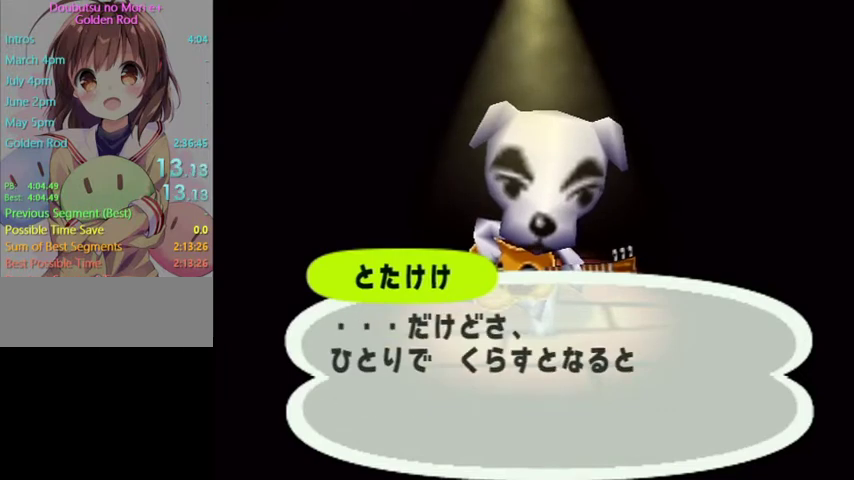
{"buttons": ["A", "B"], "left_stick": "center", "right_stick": "center", "events": [[33, "A", "up"], [33, "B", "down"], [100, "B", "up"], [167, "A", "down"], [200, "B", "down"], [233, "A", "up"], [300, "A", "down"], [300, "B", "up"], [333, "B", "down"], [367, "A", "up"], [433, "B", "up"], [467, "A", "down"], [500, "B", "down"]]}
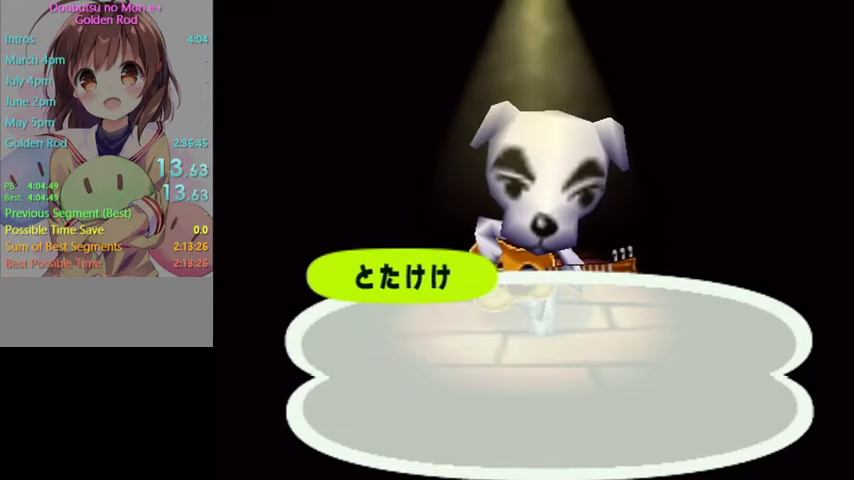
{"buttons": ["B"], "left_stick": "center", "right_stick": "center", "events": [[33, "A", "up"], [100, "B", "up"], [133, "A", "down"], [167, "B", "down"], [200, "A", "up"], [233, "B", "up"], [267, "A", "down"], [300, "B", "down"], [333, "A", "up"], [400, "A", "down"], [400, "B", "up"], [500, "A", "up"], [500, "B", "down"]]}
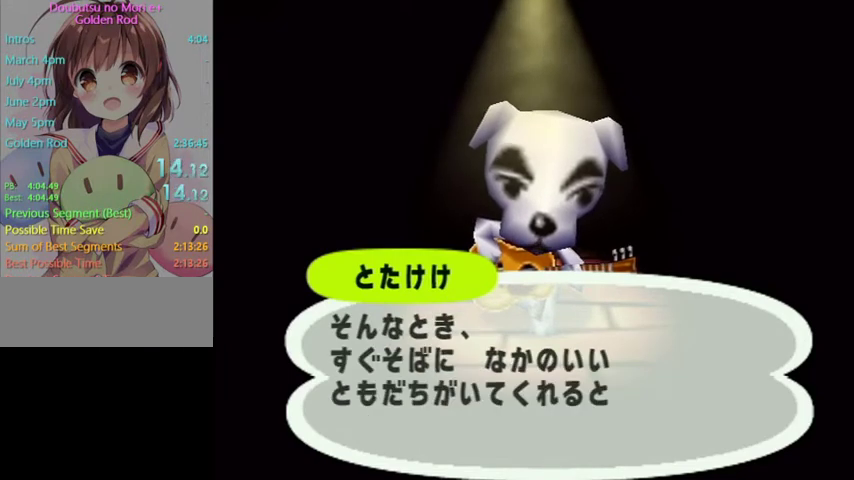
{"buttons": [], "left_stick": "center", "right_stick": "center", "events": [[67, "B", "up"], [100, "A", "down"], [133, "B", "down"], [167, "A", "up"], [200, "B", "up"], [233, "A", "down"], [300, "A", "up"], [300, "B", "down"], [367, "B", "up"], [400, "A", "down"], [467, "A", "up"], [467, "B", "down"], [500, "B", "up"]]}
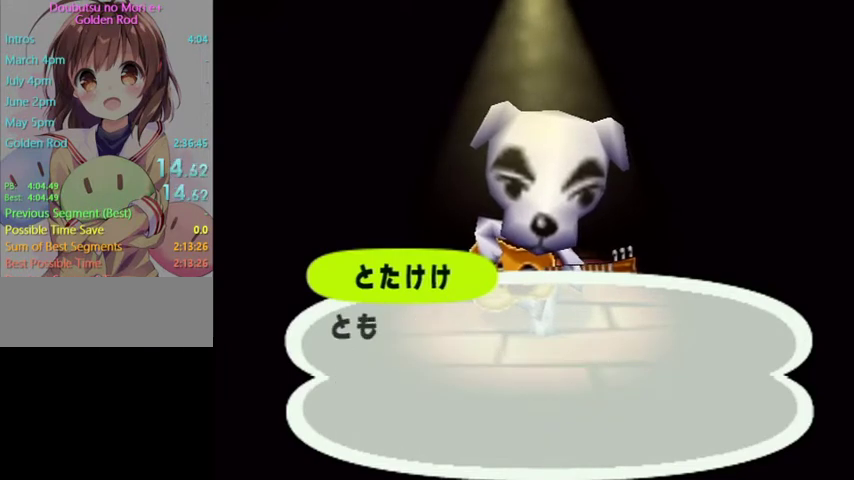
{"buttons": [], "left_stick": "center", "right_stick": "center", "events": [[33, "A", "down"], [100, "B", "down"], [133, "A", "up"], [200, "A", "down"], [200, "B", "up"], [267, "A", "up"], [267, "B", "down"], [333, "B", "up"], [367, "A", "down"], [433, "A", "up"], [433, "B", "down"], [500, "B", "up"]]}
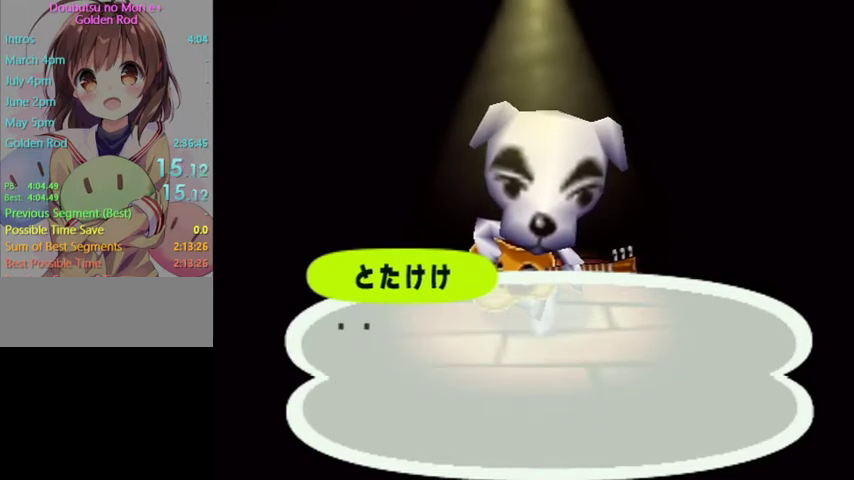
{"buttons": ["A"], "left_stick": "center", "right_stick": "center", "events": [[33, "A", "down"], [100, "A", "up"], [100, "B", "down"], [167, "B", "up"], [200, "A", "down"], [233, "A", "up"], [233, "B", "down"], [300, "B", "up"], [333, "A", "down"], [367, "B", "down"], [400, "A", "up"], [467, "B", "up"], [500, "A", "down"]]}
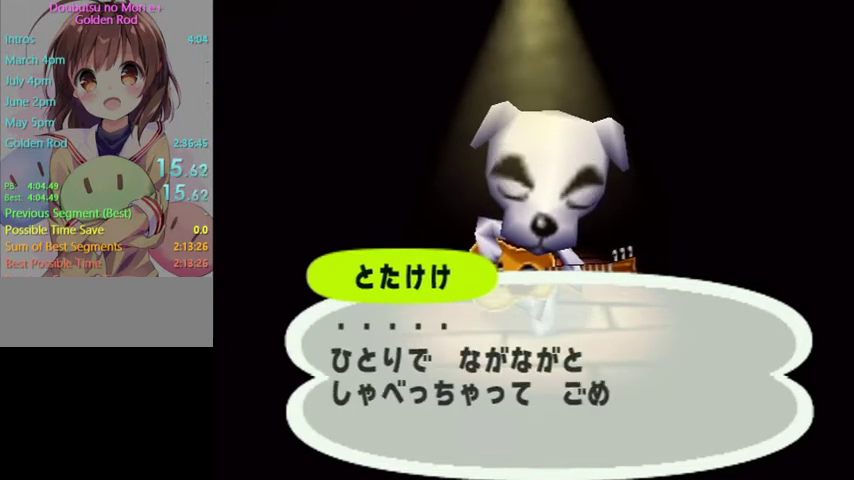
{"buttons": ["A"], "left_stick": "center", "right_stick": "center", "events": [[33, "B", "down"], [67, "A", "up"], [133, "B", "up"], [167, "A", "down"], [233, "A", "up"], [233, "B", "down"], [267, "B", "up"], [300, "A", "down"], [367, "A", "up"], [367, "B", "down"], [433, "B", "up"], [467, "A", "down"]]}
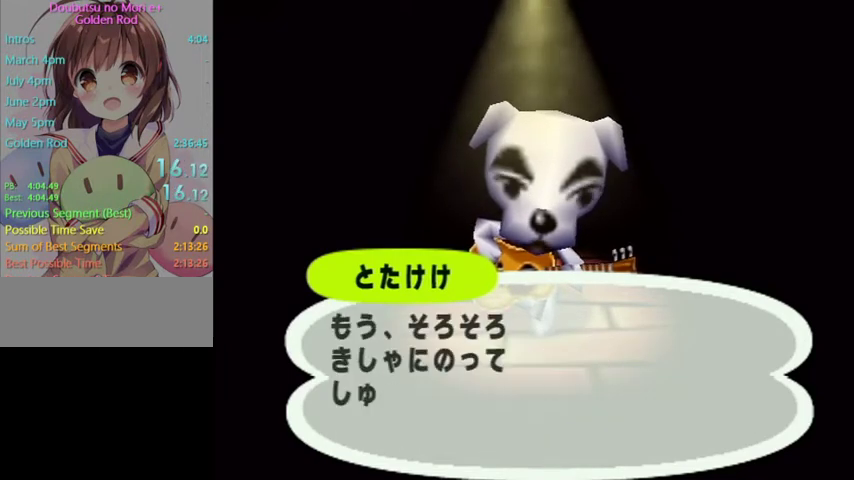
{"buttons": ["B"], "left_stick": "center", "right_stick": "center", "events": [[33, "A", "up"], [33, "B", "down"], [100, "B", "up"], [133, "A", "down"], [200, "A", "up"], [200, "B", "down"], [267, "A", "down"], [267, "B", "up"], [333, "A", "up"], [333, "B", "down"], [400, "B", "up"], [433, "A", "down"], [500, "A", "up"], [500, "B", "down"]]}
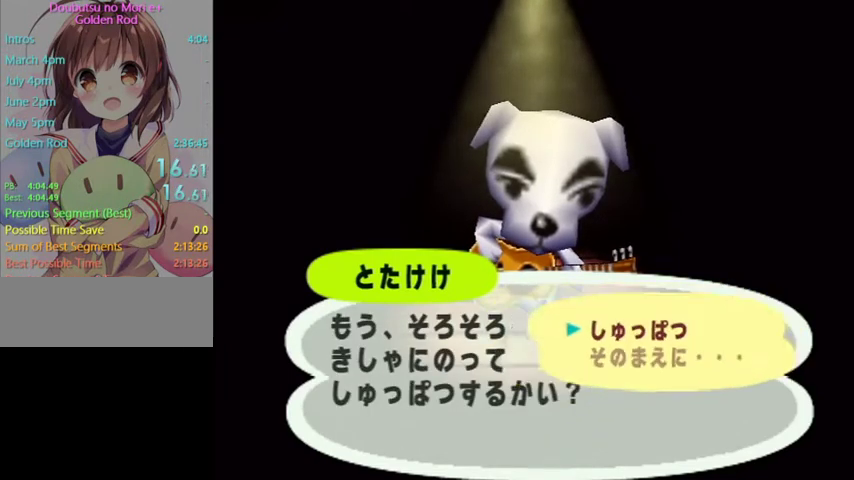
{"buttons": ["B"], "left_stick": "center", "right_stick": "center", "events": [[67, "B", "up"], [100, "A", "down"], [133, "B", "down"], [167, "A", "up"], [233, "B", "up"], [267, "A", "down"], [300, "A", "up"], [300, "B", "down"], [367, "B", "up"], [400, "A", "down"], [433, "A", "up"], [467, "B", "down"]]}
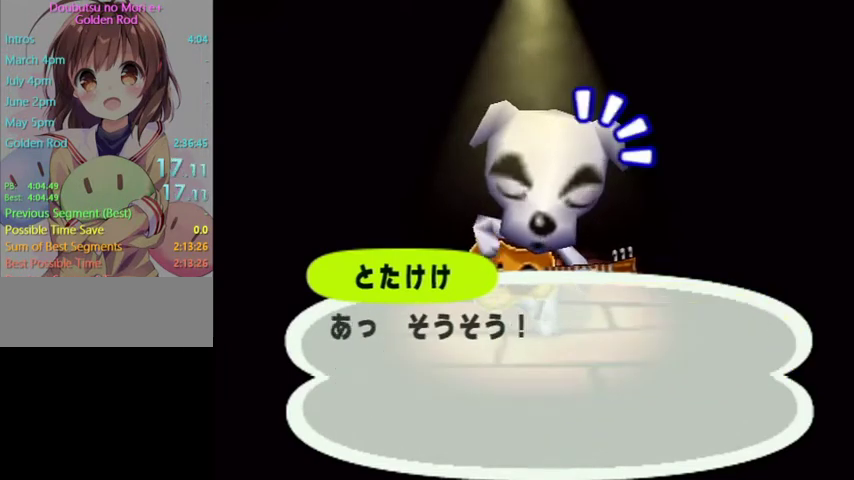
{"buttons": ["A"], "left_stick": "center", "right_stick": "center", "events": [[33, "A", "down"], [33, "B", "up"], [100, "A", "up"], [133, "B", "down"], [200, "A", "down"], [200, "B", "up"], [233, "A", "up"], [233, "B", "down"], [333, "A", "down"], [333, "B", "up"], [400, "A", "up"], [400, "B", "down"], [500, "A", "down"], [500, "B", "up"]]}
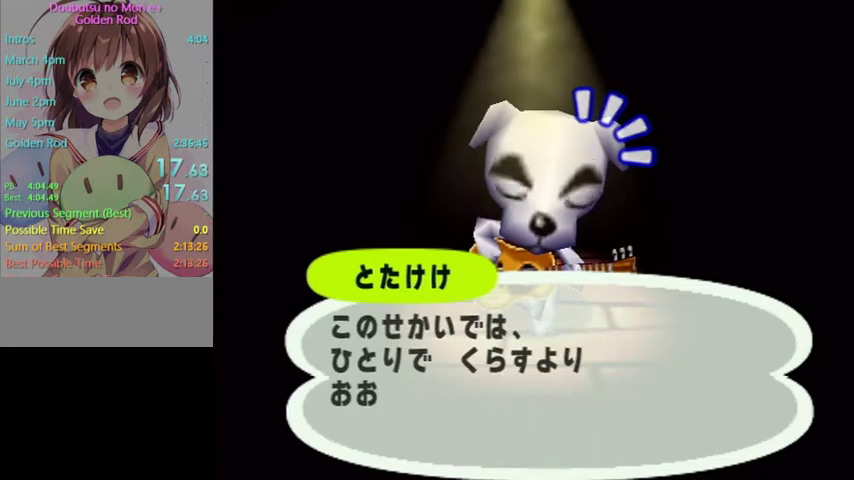
{"buttons": ["B"], "left_stick": "center", "right_stick": "center", "events": [[67, "A", "up"], [67, "B", "down"], [133, "A", "down"], [133, "B", "up"], [200, "A", "up"], [200, "B", "down"], [267, "A", "down"], [267, "B", "up"], [333, "A", "up"], [333, "B", "down"], [400, "A", "down"], [400, "B", "up"], [467, "A", "up"], [500, "B", "down"]]}
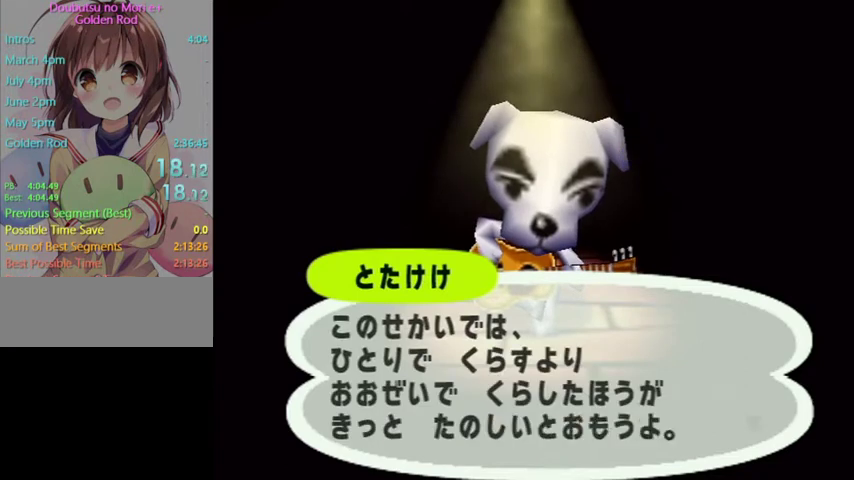
{"buttons": ["A"], "left_stick": "center", "right_stick": "center", "events": [[67, "A", "down"], [67, "B", "up"], [133, "A", "up"], [133, "B", "down"], [233, "A", "down"], [233, "B", "up"], [300, "A", "up"], [300, "B", "down"], [367, "A", "down"], [367, "B", "up"], [433, "A", "up"], [433, "B", "down"], [500, "A", "down"], [500, "B", "up"]]}
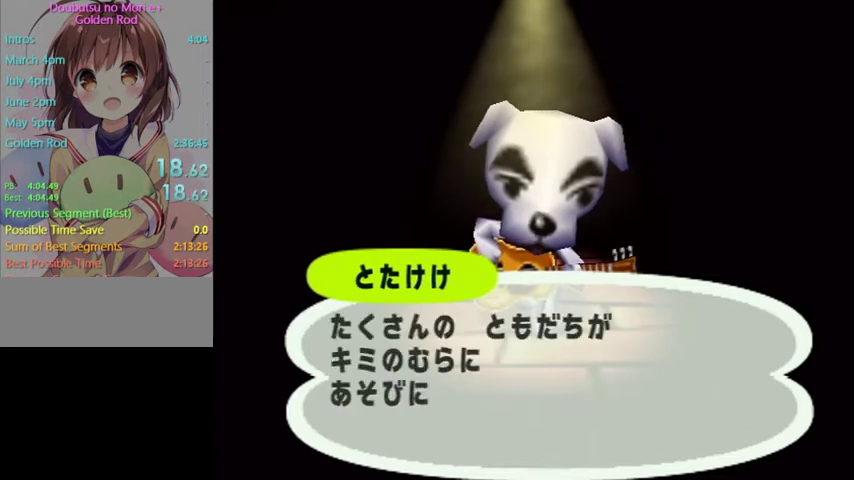
{"buttons": ["A"], "left_stick": "center", "right_stick": "center", "events": [[67, "A", "up"], [67, "B", "down"], [167, "A", "down"], [167, "B", "up"], [233, "A", "up"], [233, "B", "down"], [333, "A", "down"], [333, "B", "up"], [400, "A", "up"], [400, "B", "down"], [467, "A", "down"], [467, "B", "up"]]}
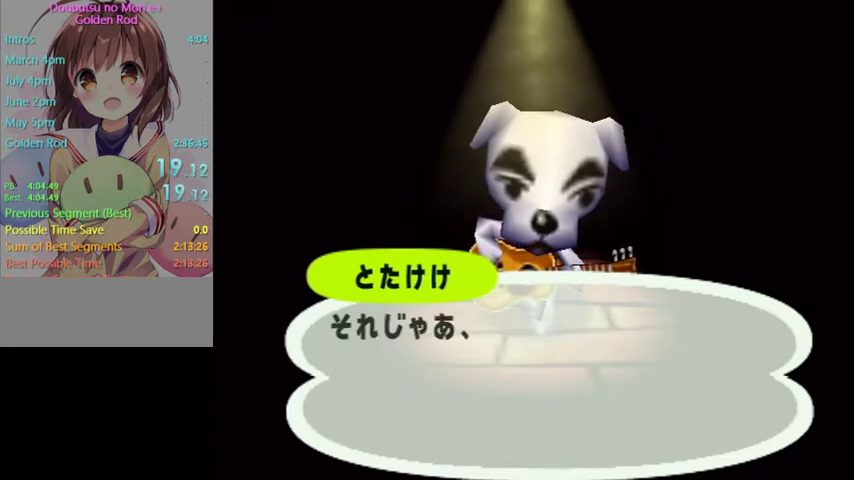
{"buttons": ["B"], "left_stick": "center", "right_stick": "center", "events": [[33, "A", "up"], [33, "B", "down"], [100, "A", "down"], [100, "B", "up"], [200, "A", "up"], [200, "B", "down"], [267, "A", "down"], [267, "B", "up"], [333, "A", "up"], [333, "B", "down"], [433, "A", "down"], [433, "B", "up"], [500, "A", "up"], [500, "B", "down"]]}
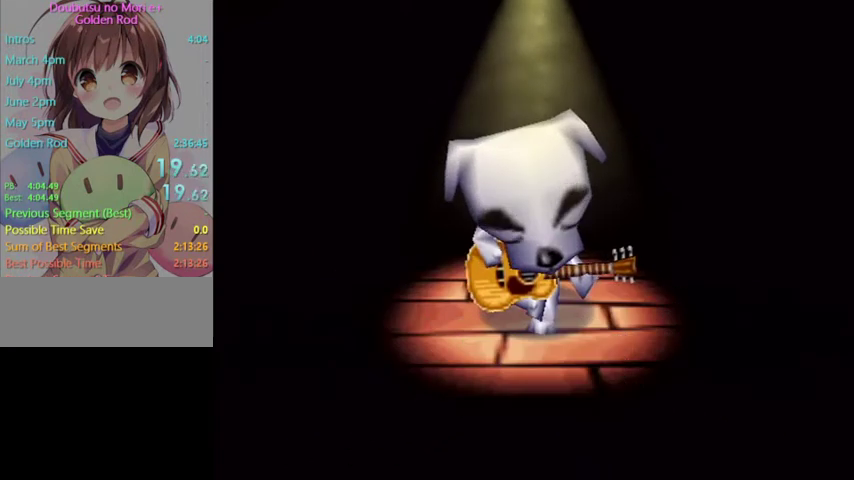
{"buttons": [], "left_stick": "center", "right_stick": "center", "events": [[67, "A", "down"], [67, "B", "up"], [167, "A", "up"]]}
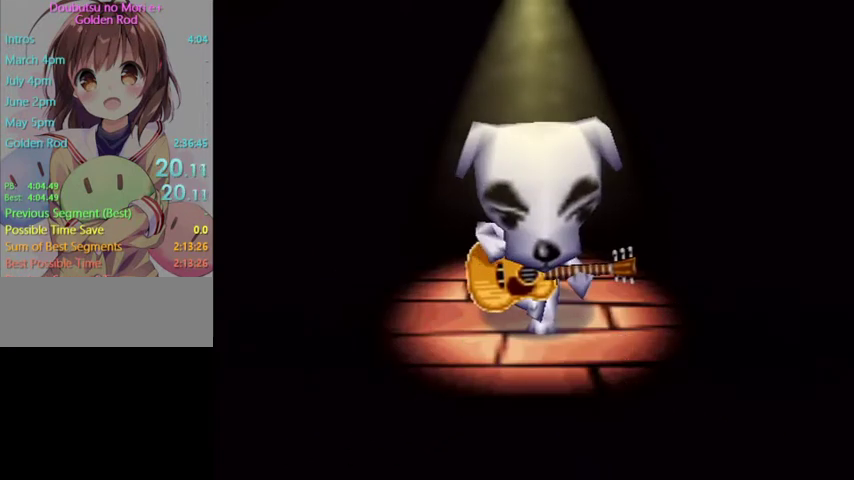
{"buttons": [], "left_stick": "center", "right_stick": "center", "events": []}
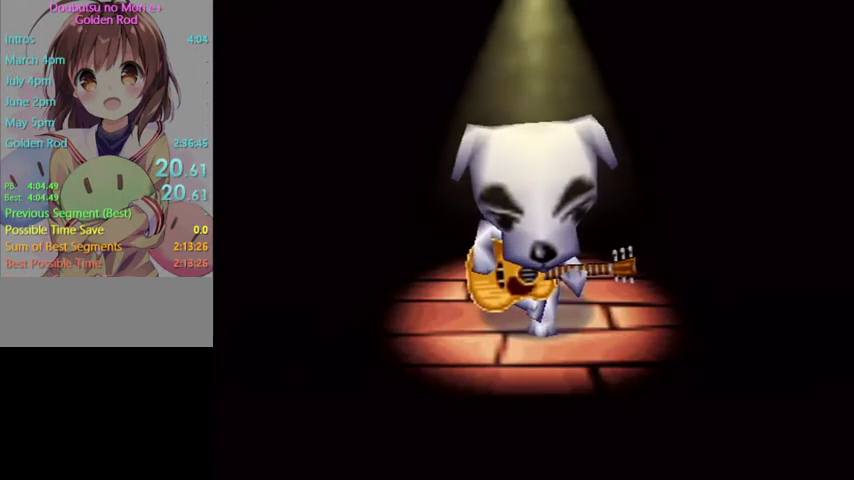
{"buttons": [], "left_stick": "center", "right_stick": "center", "events": []}